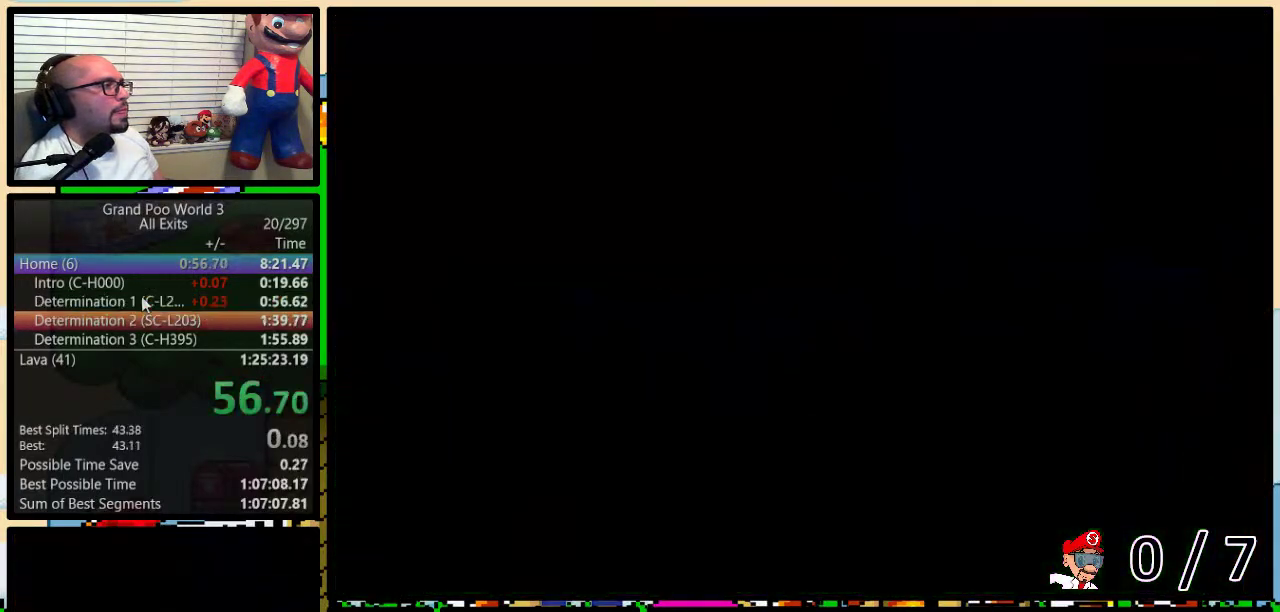
Gameplay with a controller (Nintendo layout); each line is a JSON object with the inputs held at the frame after it. "events" lists button and stick changes between this image and that frame as [ms after this image, input, new state], when the widget could be followed in between. Not read: L3 R3.
{"buttons": ["Y"], "events": []}
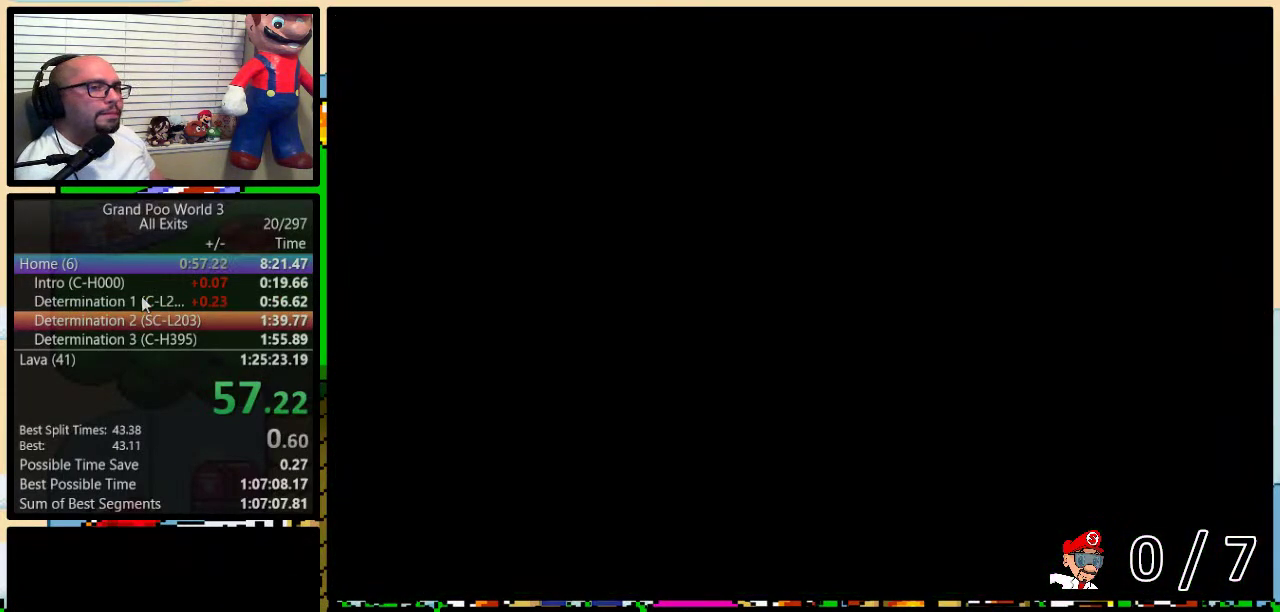
{"buttons": ["Y"], "events": []}
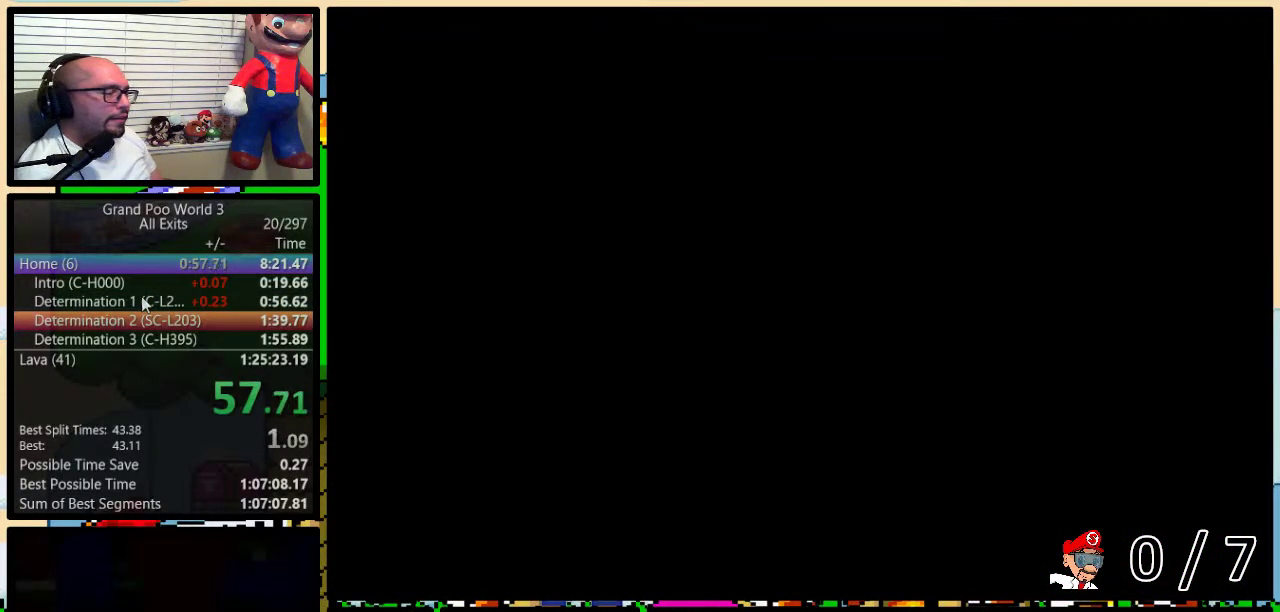
{"buttons": ["Y", "DPAD_RIGHT"], "events": [[433, "DPAD_RIGHT", "down"]]}
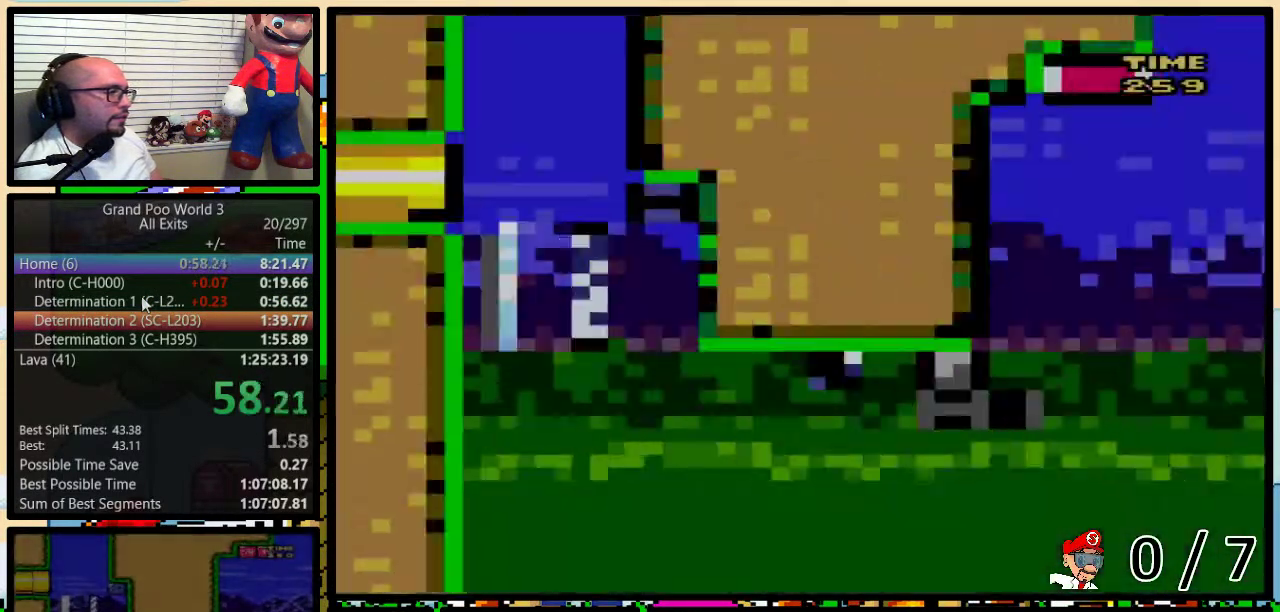
{"buttons": ["Y", "DPAD_RIGHT"], "events": []}
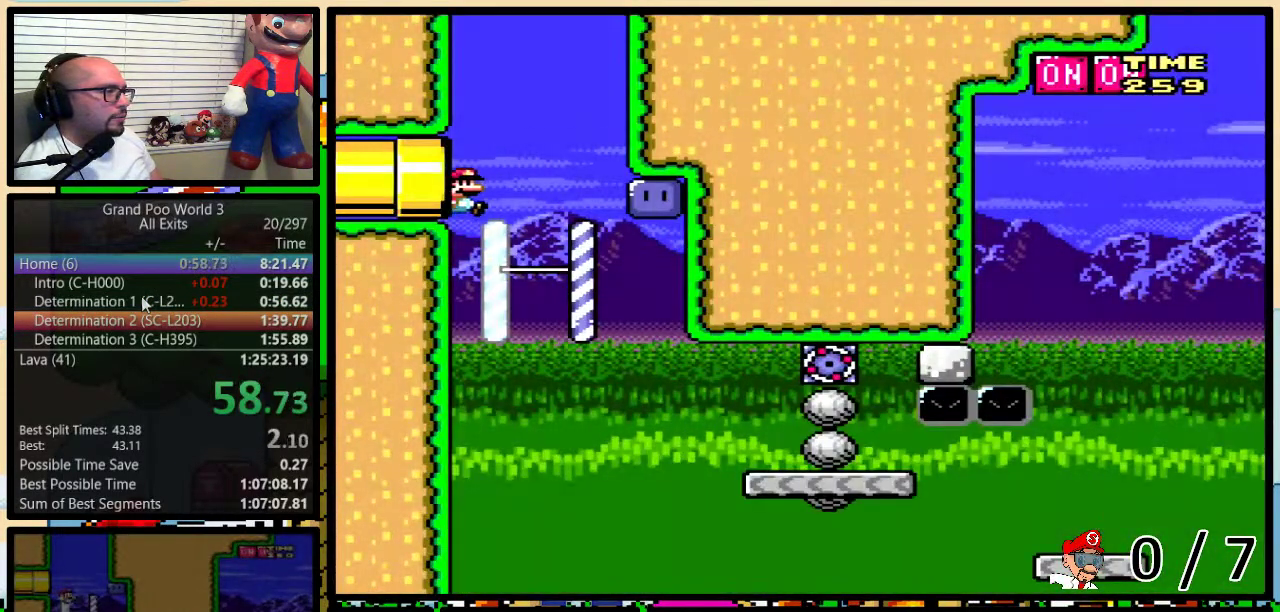
{"buttons": ["Y", "DPAD_LEFT"], "events": [[450, "DPAD_RIGHT", "up"], [483, "DPAD_LEFT", "down"]]}
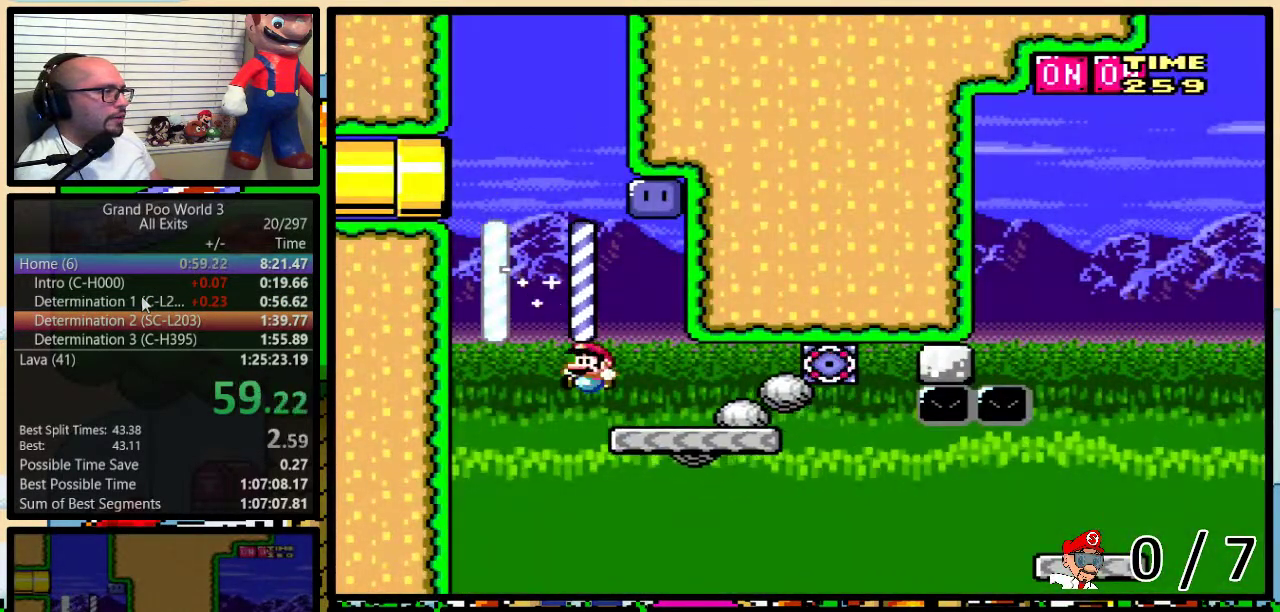
{"buttons": ["B", "Y", "DPAD_UP", "DPAD_RIGHT"], "events": [[83, "DPAD_LEFT", "up"], [300, "B", "down"], [417, "DPAD_RIGHT", "down"], [450, "DPAD_UP", "down"]]}
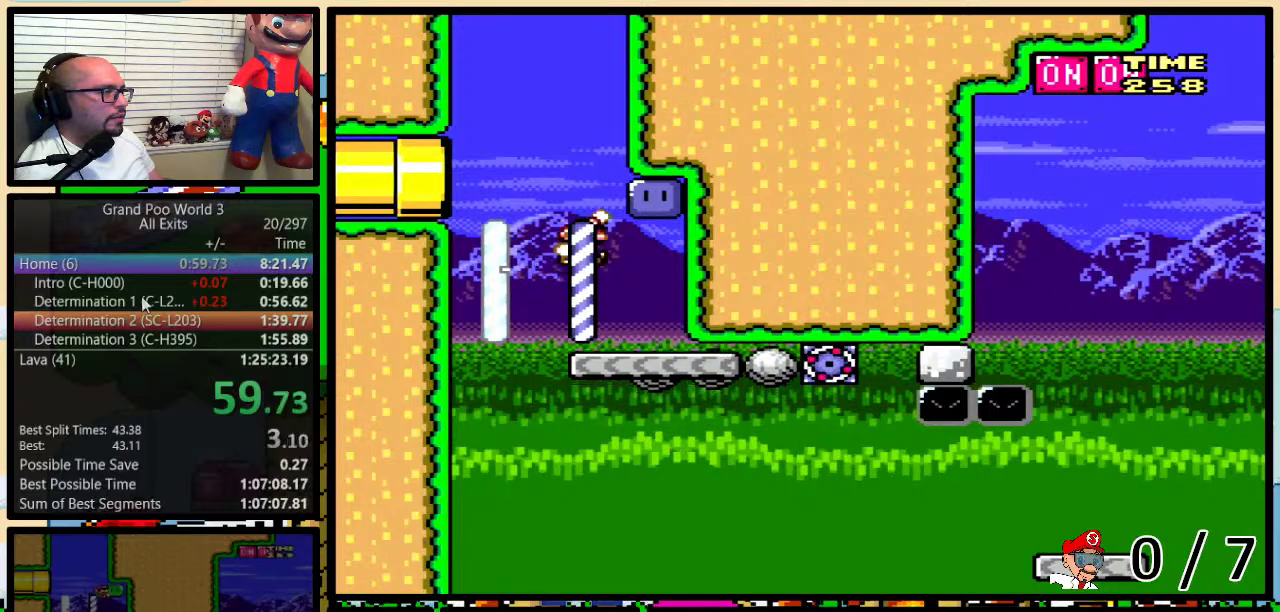
{"buttons": ["B", "Y"], "events": [[67, "B", "up"], [133, "DPAD_UP", "up"], [133, "Y", "up"], [167, "DPAD_RIGHT", "up"], [200, "B", "down"], [200, "Y", "down"]]}
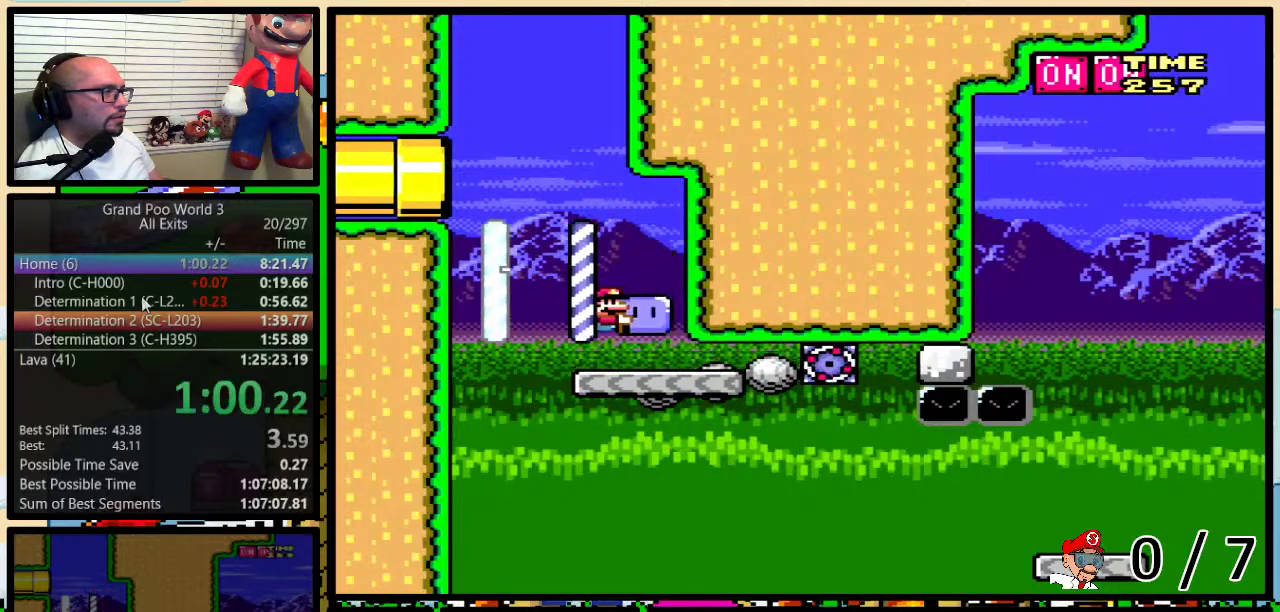
{"buttons": ["B", "Y", "DPAD_UP", "DPAD_RIGHT"], "events": [[17, "DPAD_RIGHT", "down"], [150, "DPAD_RIGHT", "up"], [217, "DPAD_RIGHT", "down"], [217, "DPAD_UP", "down"]]}
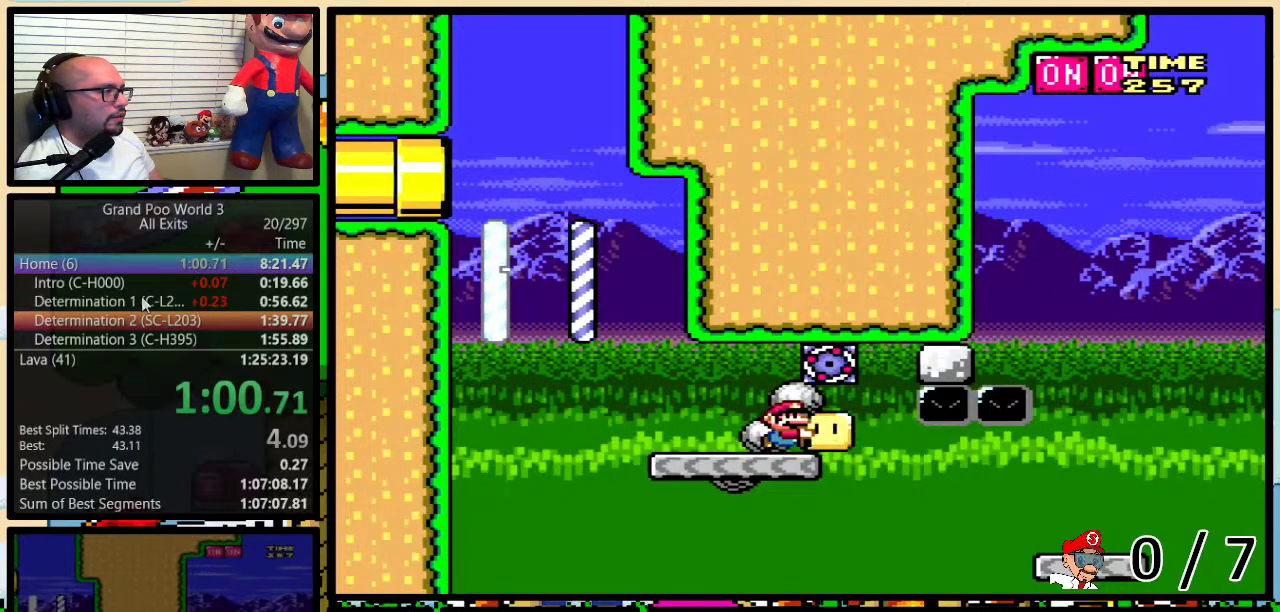
{"buttons": ["B", "Y", "DPAD_UP", "DPAD_LEFT"], "events": [[233, "B", "up"], [433, "B", "down"], [433, "DPAD_LEFT", "down"], [433, "DPAD_RIGHT", "up"]]}
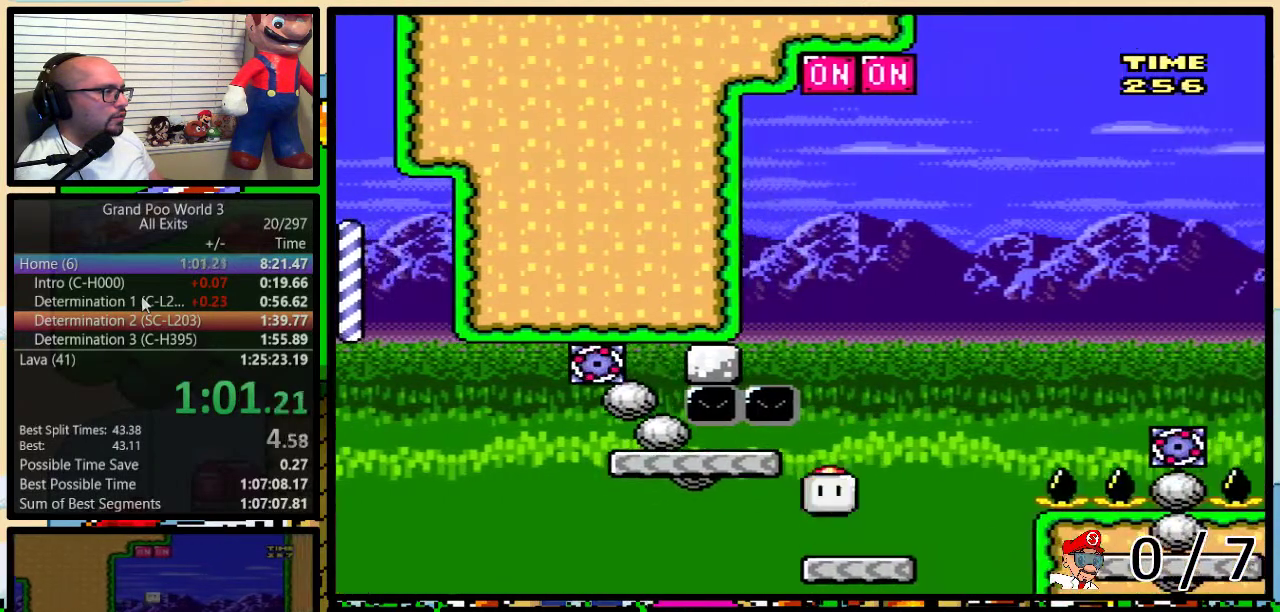
{"buttons": ["B", "Y", "DPAD_RIGHT"], "events": [[17, "DPAD_LEFT", "up"], [50, "DPAD_RIGHT", "down"], [133, "DPAD_RIGHT", "up"], [133, "Y", "up"], [167, "DPAD_LEFT", "down"], [200, "Y", "down"], [300, "DPAD_UP", "up"], [433, "DPAD_LEFT", "up"], [433, "DPAD_RIGHT", "down"]]}
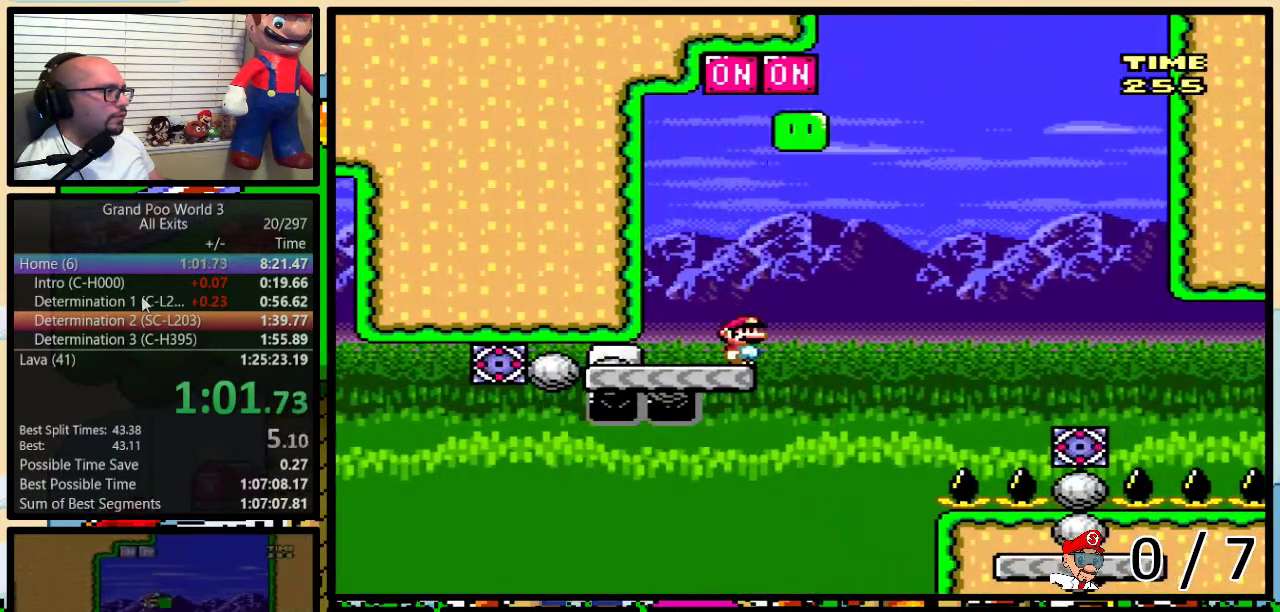
{"buttons": ["B", "Y", "DPAD_UP", "DPAD_RIGHT"], "events": [[17, "B", "up"], [50, "DPAD_UP", "down"], [133, "B", "down"]]}
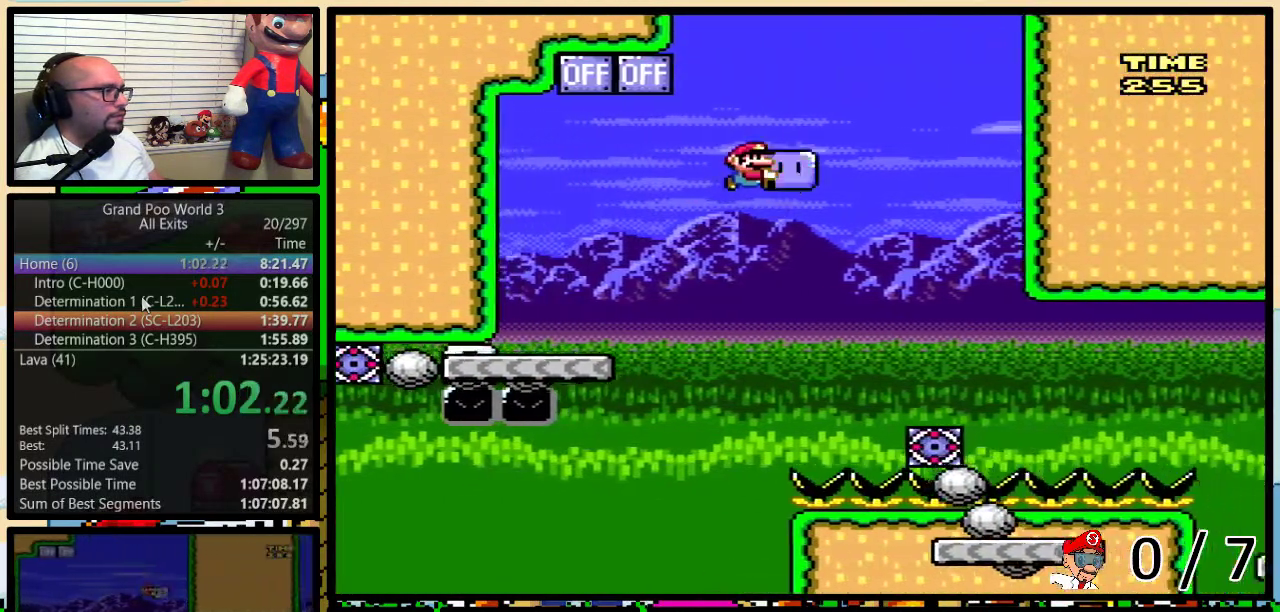
{"buttons": ["Y", "DPAD_RIGHT"], "events": [[17, "DPAD_UP", "up"], [483, "B", "up"]]}
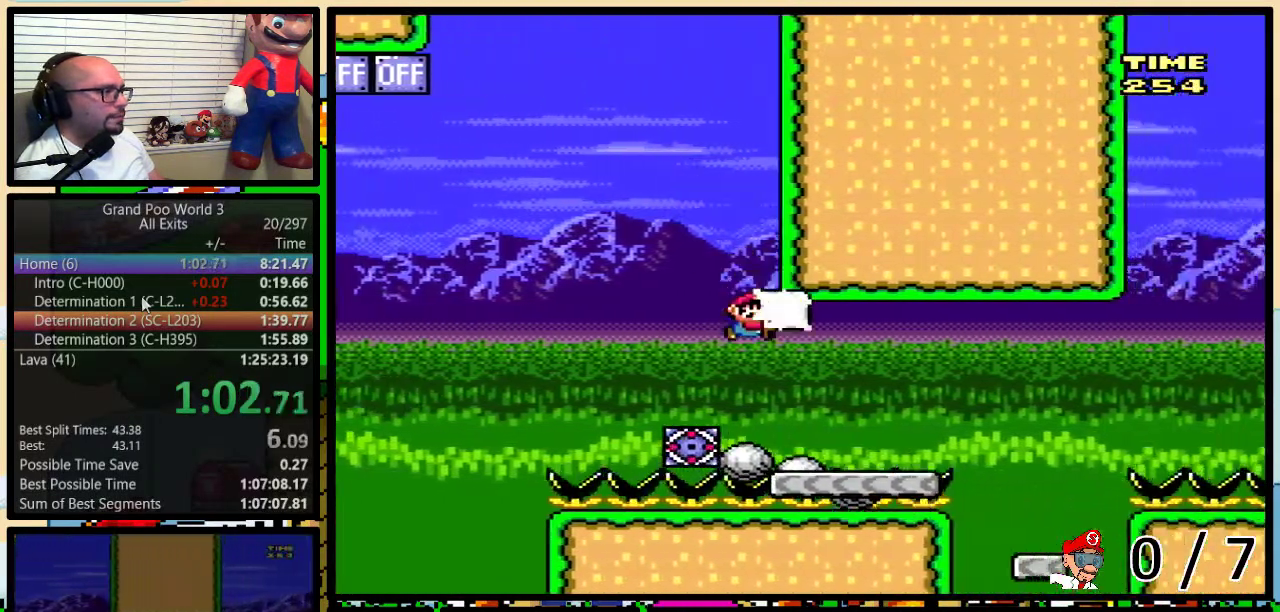
{"buttons": ["X", "DPAD_LEFT"], "events": [[17, "Y", "up"], [83, "X", "down"], [200, "A", "down"], [333, "A", "up"], [483, "DPAD_LEFT", "down"], [483, "DPAD_RIGHT", "up"]]}
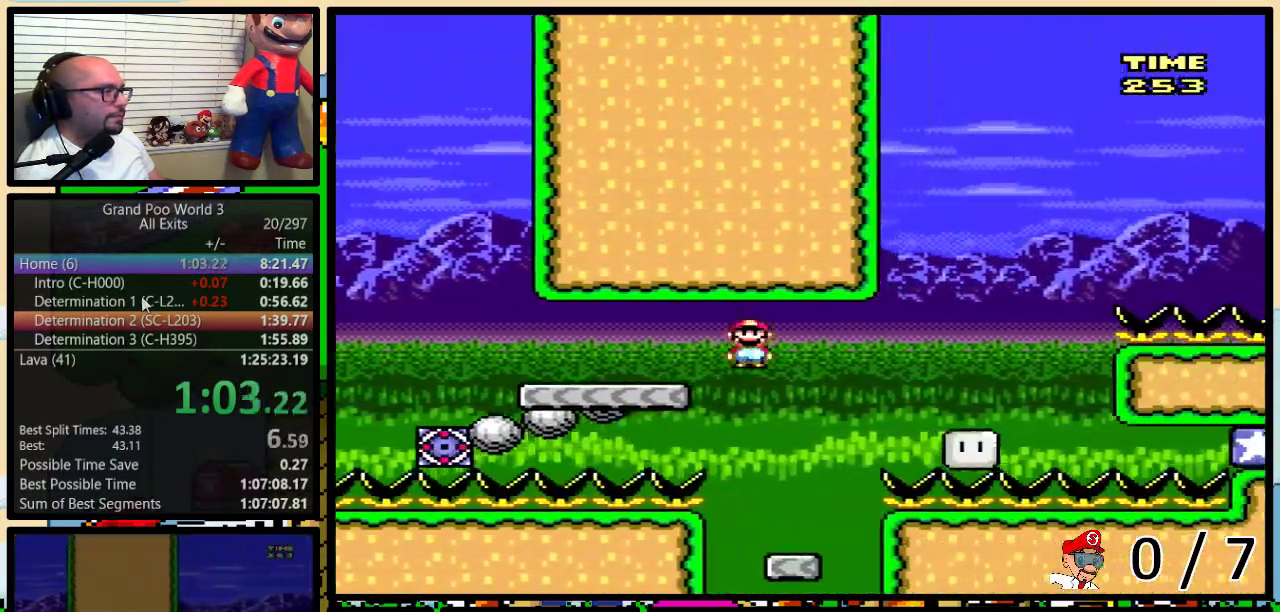
{"buttons": ["X", "DPAD_UP", "DPAD_RIGHT"], "events": [[117, "DPAD_LEFT", "up"], [117, "DPAD_RIGHT", "down"], [283, "DPAD_UP", "down"], [300, "A", "down"], [417, "A", "up"]]}
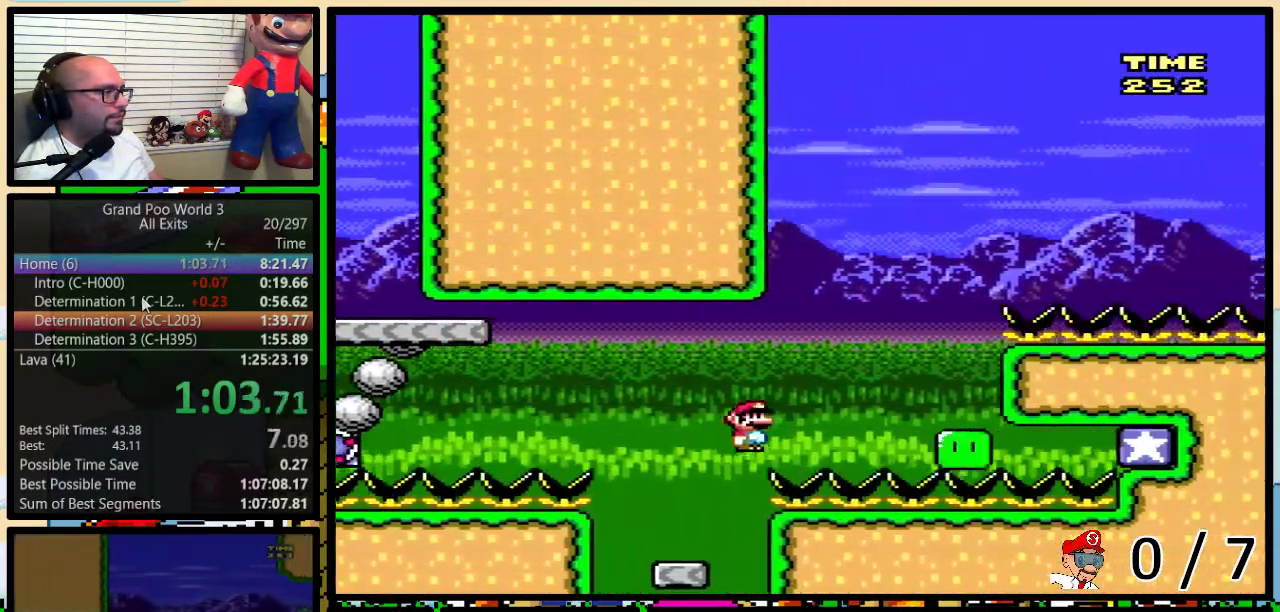
{"buttons": ["A", "Y", "DPAD_UP", "DPAD_RIGHT"], "events": [[50, "A", "down"], [183, "Y", "down"], [217, "X", "up"]]}
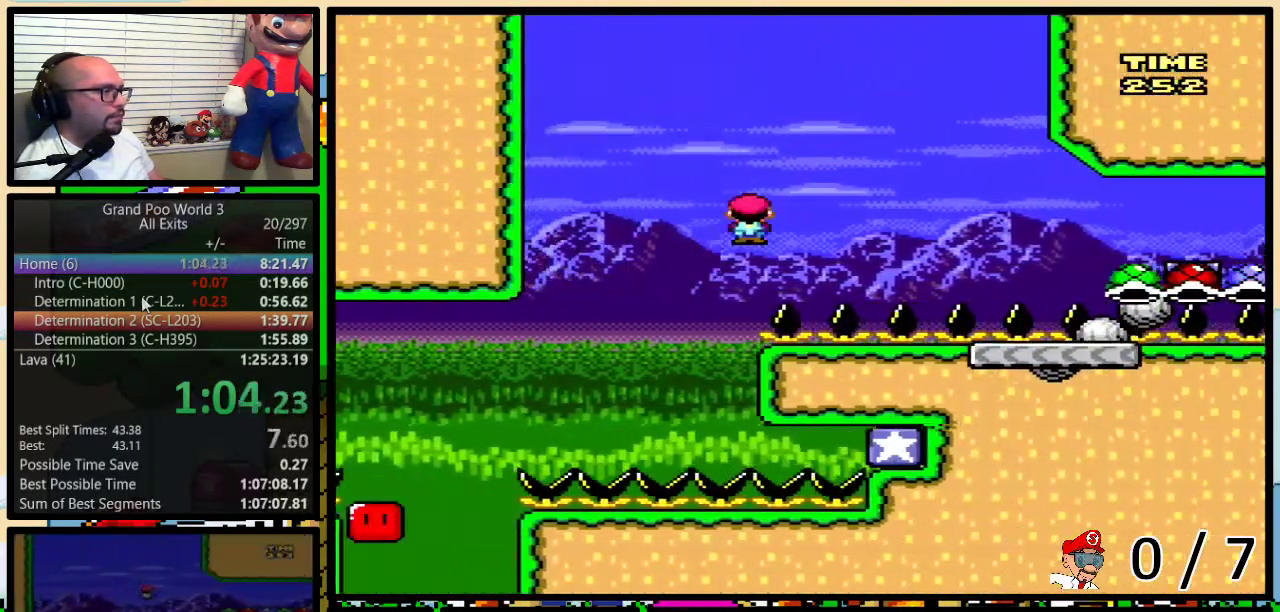
{"buttons": ["Y", "DPAD_RIGHT"], "events": [[200, "A", "up"], [483, "DPAD_UP", "up"]]}
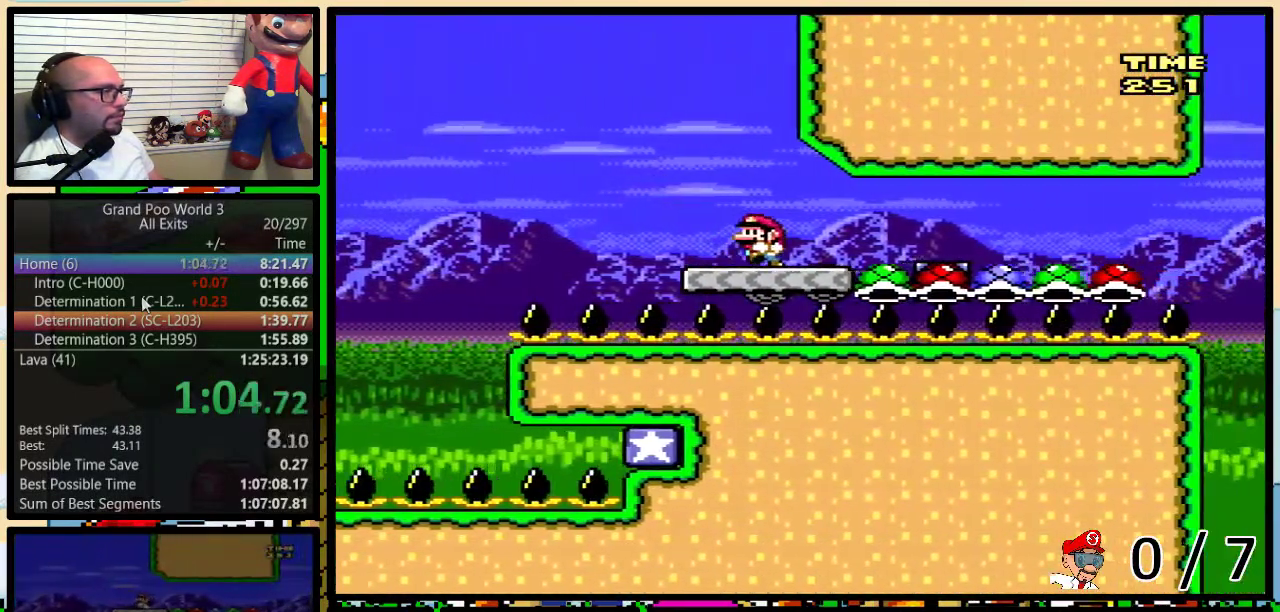
{"buttons": ["Y", "DPAD_LEFT"], "events": [[17, "DPAD_LEFT", "down"], [17, "DPAD_RIGHT", "up"]]}
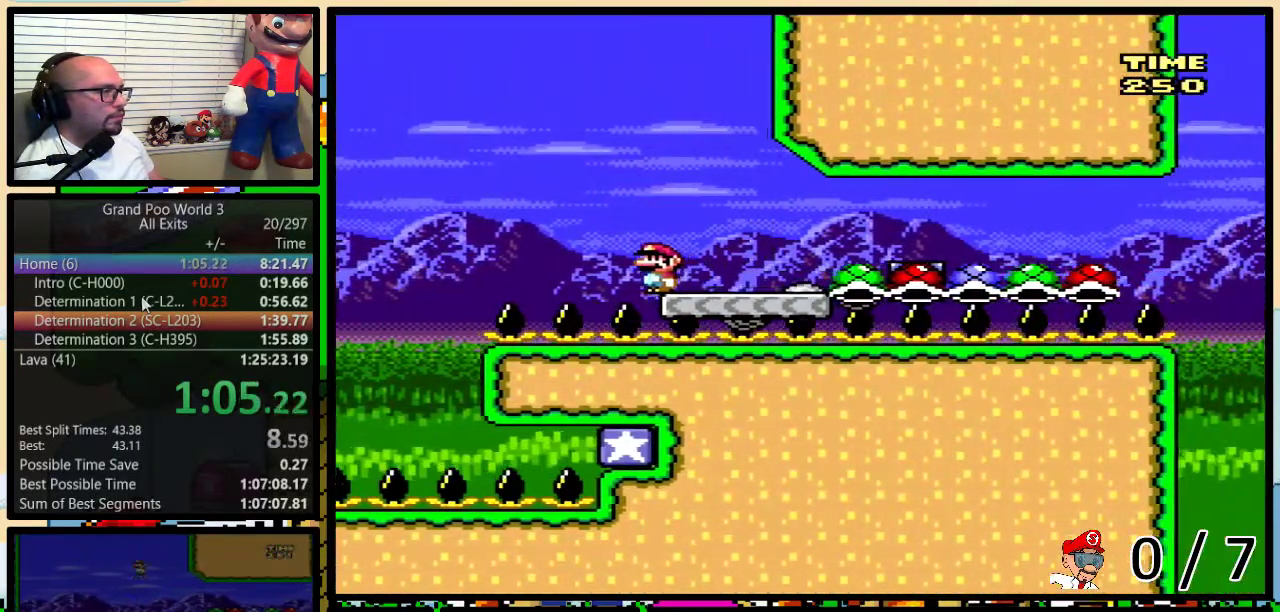
{"buttons": ["A", "Y", "DPAD_UP", "DPAD_RIGHT"], "events": [[17, "A", "down"], [17, "DPAD_UP", "down"], [83, "DPAD_LEFT", "up"], [83, "DPAD_RIGHT", "down"], [100, "DPAD_UP", "up"], [300, "DPAD_RIGHT", "up"], [350, "DPAD_RIGHT", "down"], [383, "DPAD_UP", "down"]]}
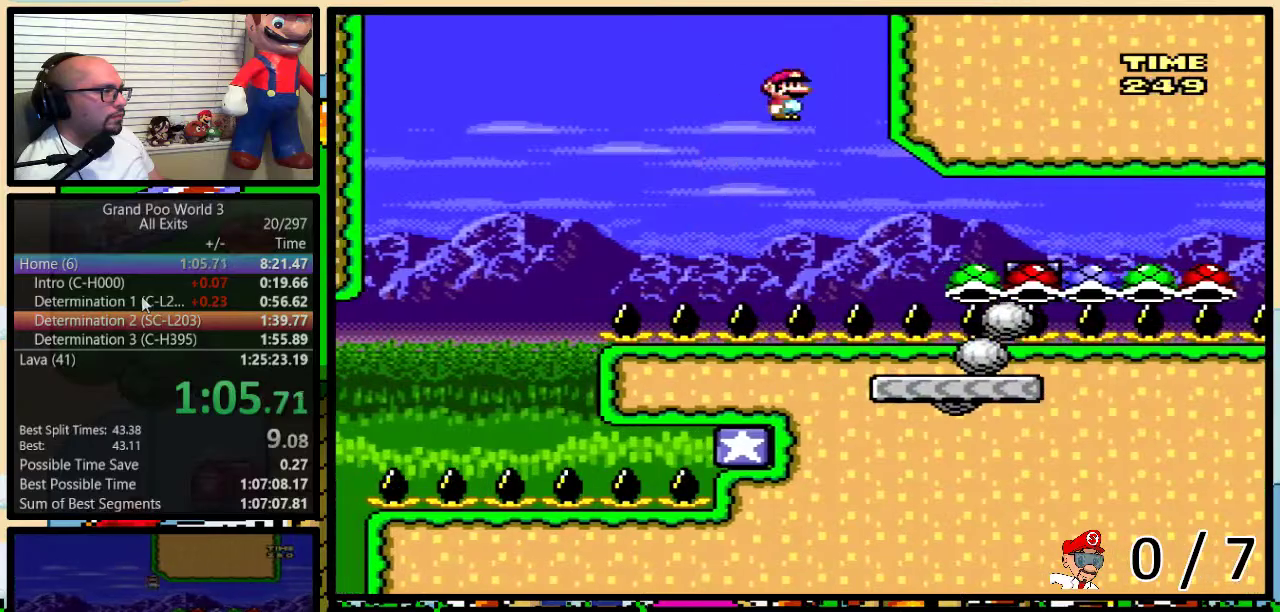
{"buttons": ["A", "Y", "DPAD_RIGHT"], "events": [[17, "DPAD_UP", "up"], [50, "DPAD_RIGHT", "up"], [150, "DPAD_RIGHT", "down"], [150, "DPAD_UP", "down"], [417, "DPAD_UP", "up"]]}
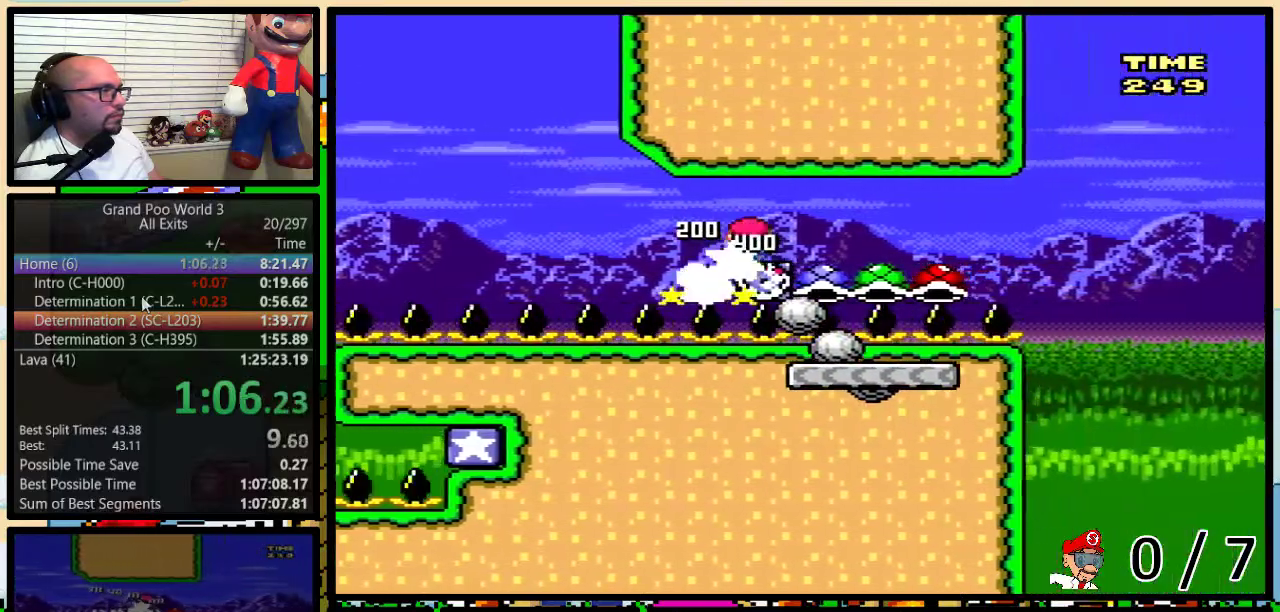
{"buttons": ["A", "Y", "DPAD_UP", "DPAD_RIGHT"], "events": [[150, "DPAD_LEFT", "down"], [150, "DPAD_RIGHT", "up"], [250, "DPAD_LEFT", "up"], [250, "DPAD_RIGHT", "down"], [333, "DPAD_UP", "down"]]}
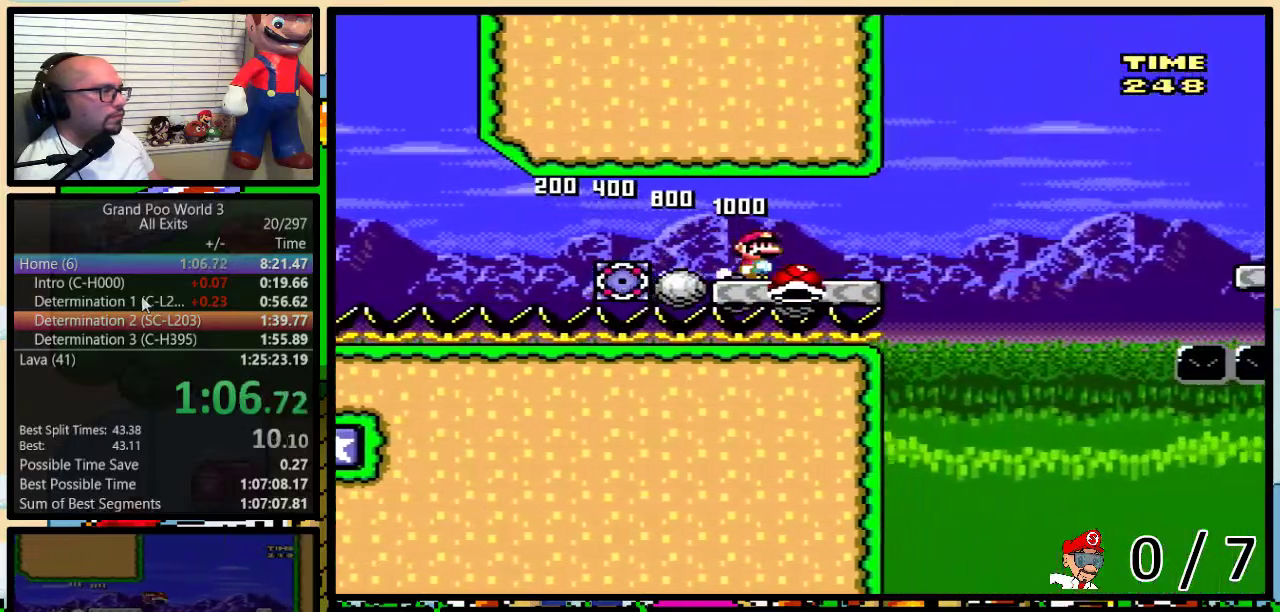
{"buttons": ["B", "Y", "DPAD_UP", "DPAD_RIGHT"], "events": [[17, "A", "up"], [267, "B", "down"], [367, "B", "up"], [483, "B", "down"]]}
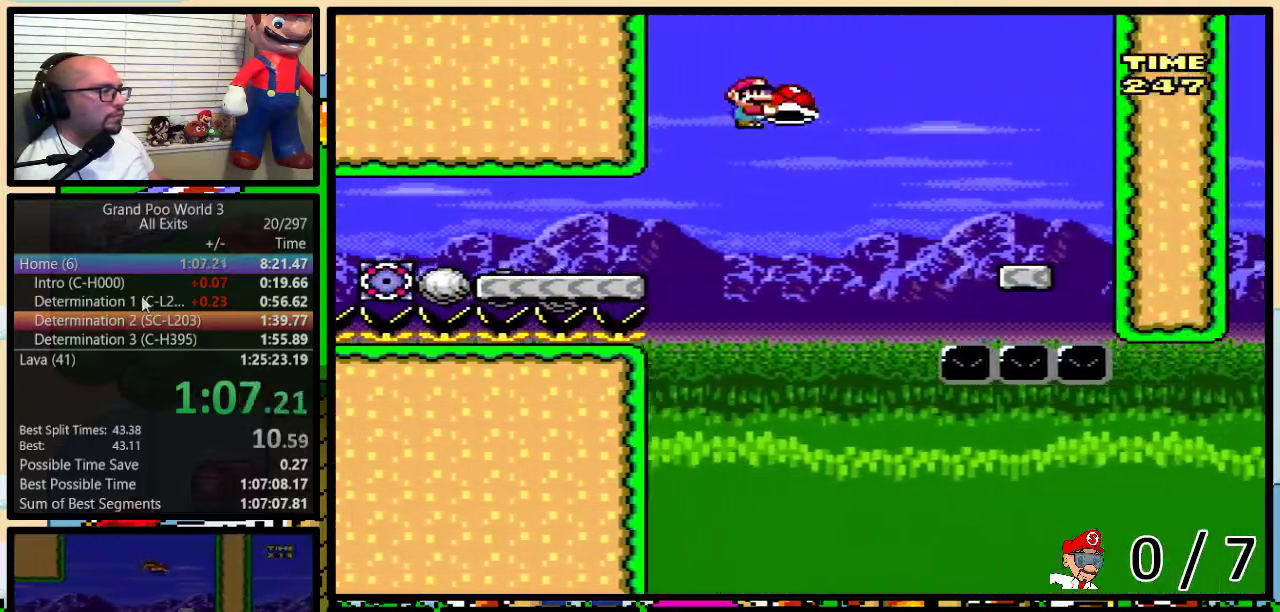
{"buttons": ["Y", "DPAD_LEFT"], "events": [[200, "B", "up"], [267, "B", "down"], [383, "B", "up"], [417, "DPAD_RIGHT", "up"], [417, "DPAD_UP", "up"], [450, "DPAD_LEFT", "down"]]}
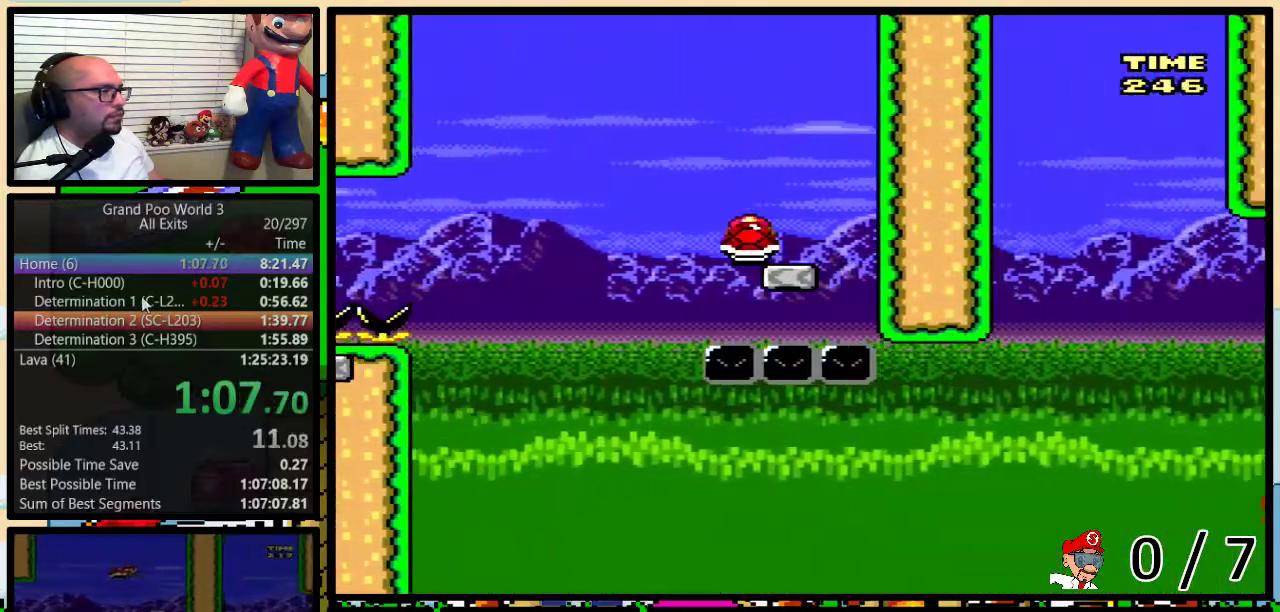
{"buttons": ["B", "Y", "DPAD_RIGHT"], "events": [[50, "B", "down"], [100, "B", "up"], [450, "DPAD_LEFT", "up"], [483, "B", "down"], [483, "DPAD_RIGHT", "down"]]}
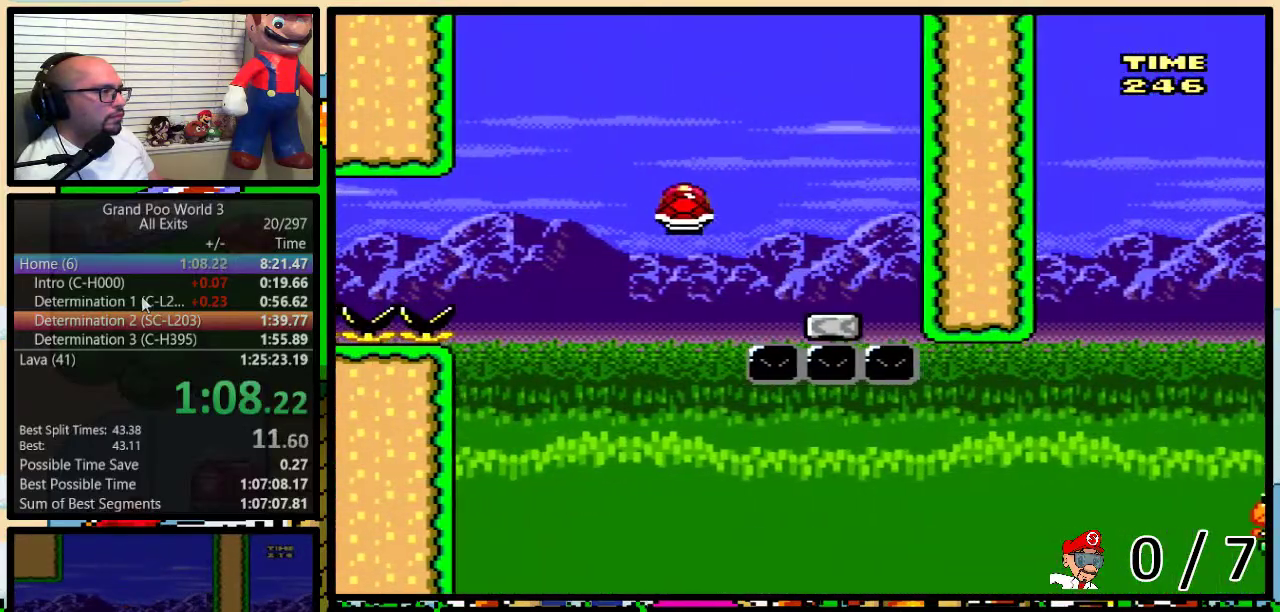
{"buttons": ["B", "Y", "DPAD_UP", "DPAD_RIGHT"], "events": [[67, "DPAD_UP", "down"]]}
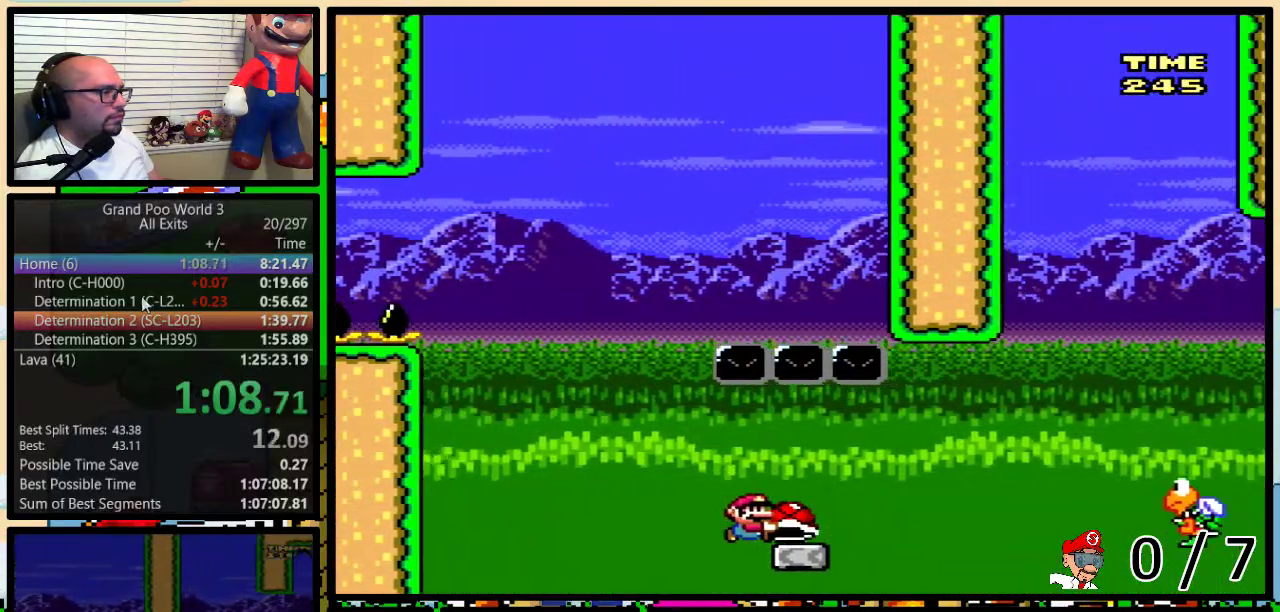
{"buttons": ["Y", "DPAD_RIGHT"], "events": [[200, "DPAD_UP", "up"], [383, "B", "up"]]}
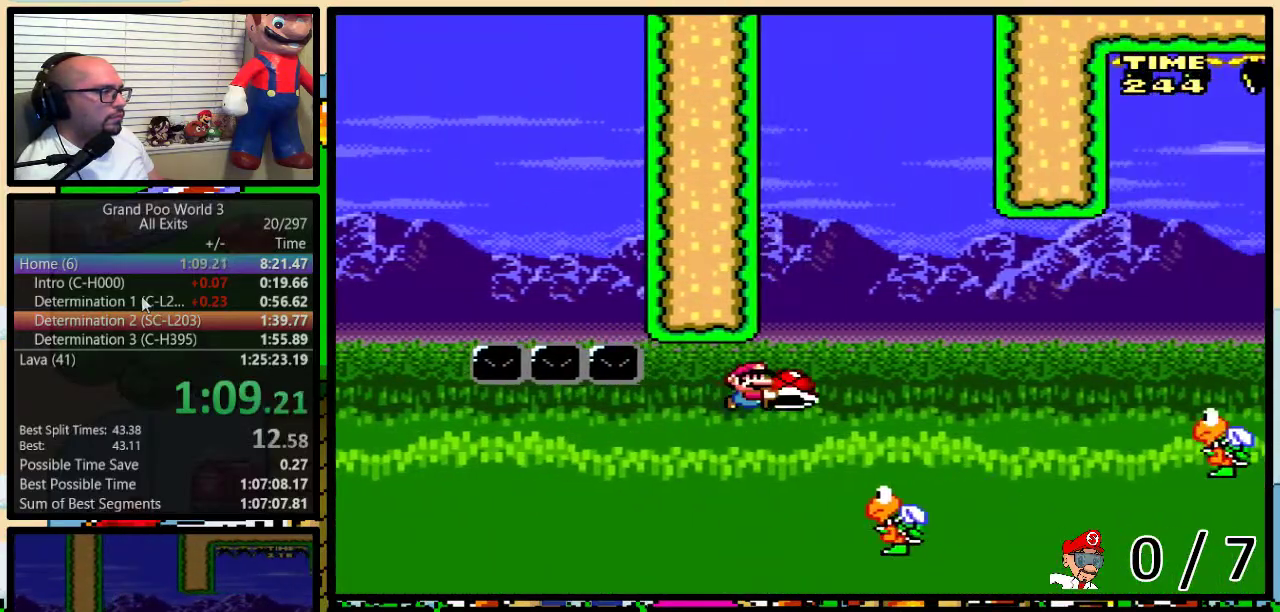
{"buttons": ["Y", "DPAD_RIGHT"], "events": [[183, "B", "down"], [400, "B", "up"]]}